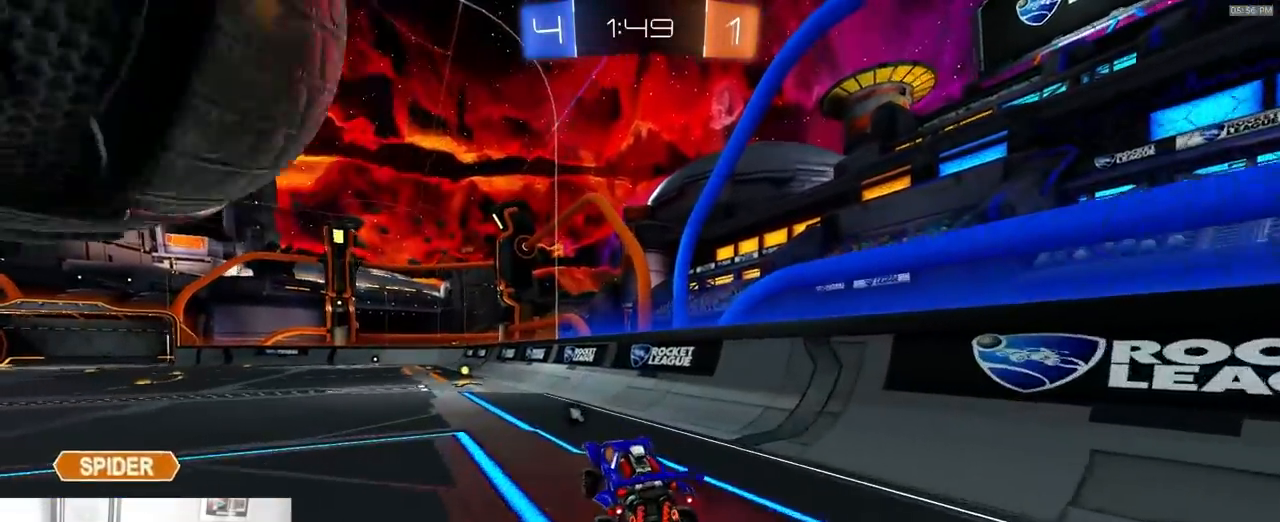
Gameplay with a controller (PlayStation layout); each line is a JSON object with the inputs held at the frame after it (dt_ms = milliseconds from this image to that frame). "events" lists button and stick changes between this image and that frame as [ms after this image, input, new state], when the widget could be followed in between. Not read: L3 R3 TOUCHPAD.
{"dt_ms": 500, "buttons": ["R2"], "left_stick": "left", "right_stick": "center", "events": [[350, "R2", "down"], [367, "L2", "up"]]}
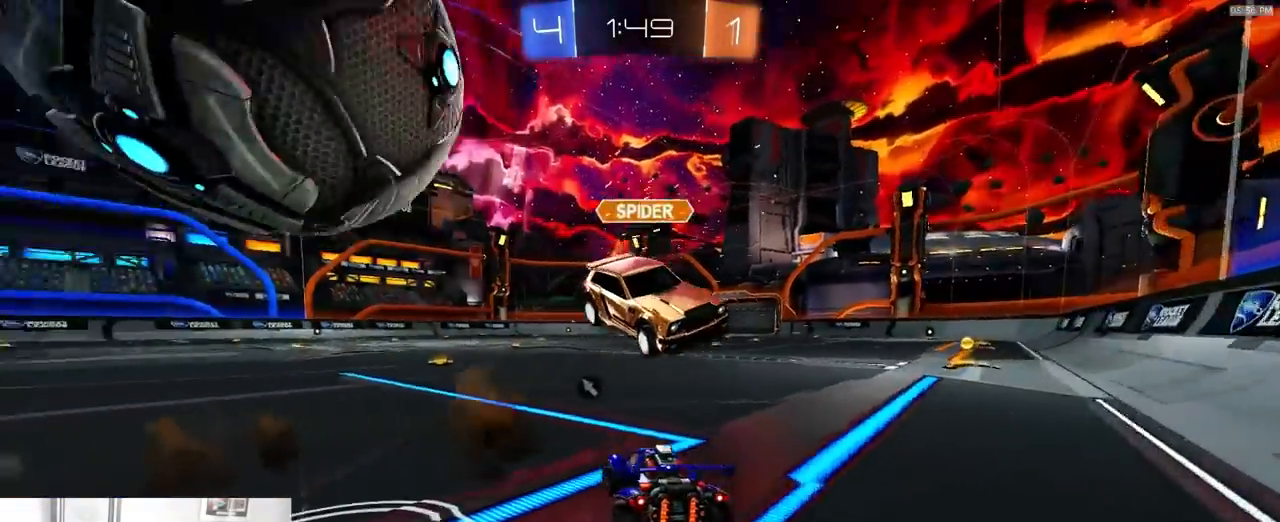
{"dt_ms": 500, "buttons": ["TRIANGLE", "R2"], "left_stick": "left", "right_stick": "center", "events": [[133, "TRIANGLE", "down"], [217, "TRIANGLE", "up"], [400, "TRIANGLE", "down"]]}
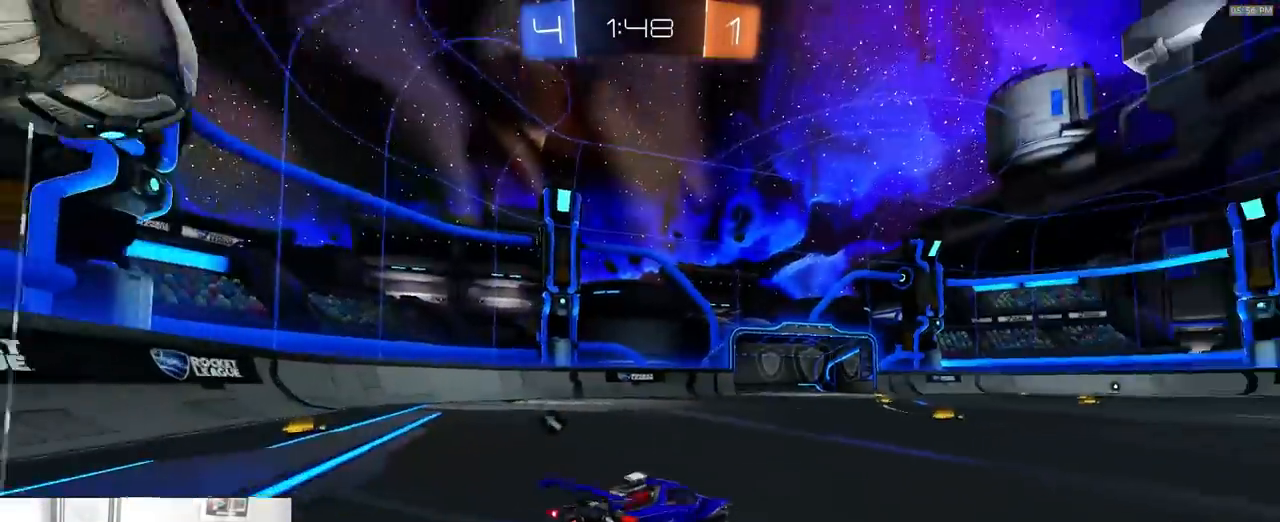
{"dt_ms": 500, "buttons": ["R2"], "left_stick": "center", "right_stick": "center", "events": [[17, "TRIANGLE", "up"], [117, "left_stick", "center"], [167, "left_stick", "right"], [383, "left_stick", "center"]]}
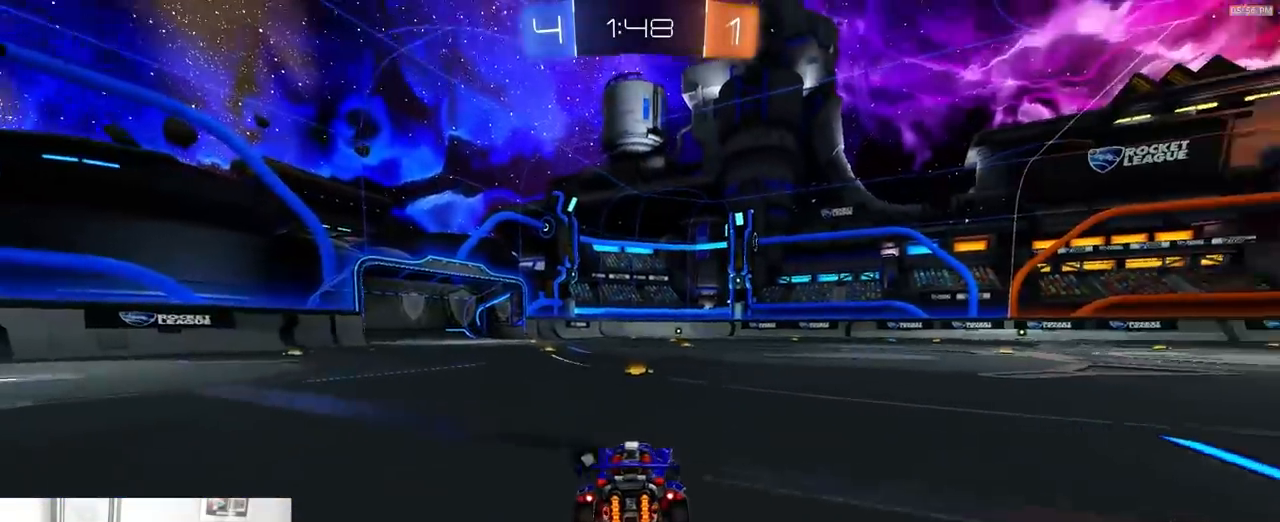
{"dt_ms": 500, "buttons": ["R2"], "left_stick": "left", "right_stick": "center", "events": [[67, "TRIANGLE", "down"], [167, "TRIANGLE", "up"], [467, "left_stick", "left"]]}
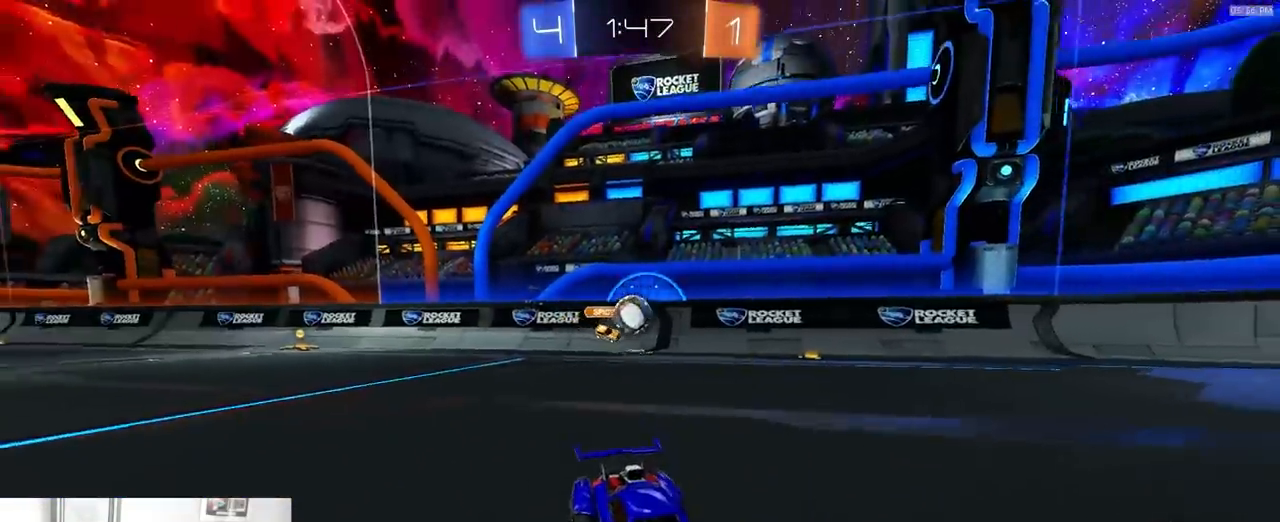
{"dt_ms": 1000, "buttons": ["R2"], "left_stick": "left", "right_stick": "center", "events": [[67, "TRIANGLE", "down"], [117, "left_stick", "center"], [183, "TRIANGLE", "up"], [200, "left_stick", "left"], [317, "left_stick", "center"], [383, "left_stick", "right"], [467, "TRIANGLE", "down"], [533, "left_stick", "center"], [583, "TRIANGLE", "up"], [683, "left_stick", "left"], [817, "L1", "down"], [983, "L1", "up"]]}
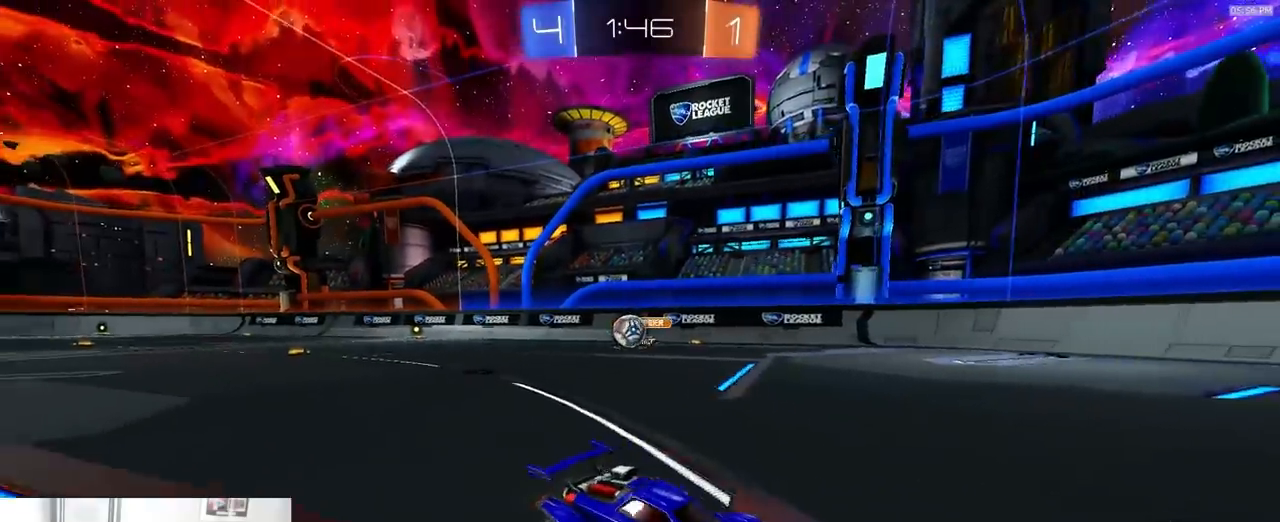
{"dt_ms": 500, "buttons": ["L1", "R2"], "left_stick": "down-right", "right_stick": "center", "events": [[117, "left_stick", "down-right"], [367, "L1", "down"]]}
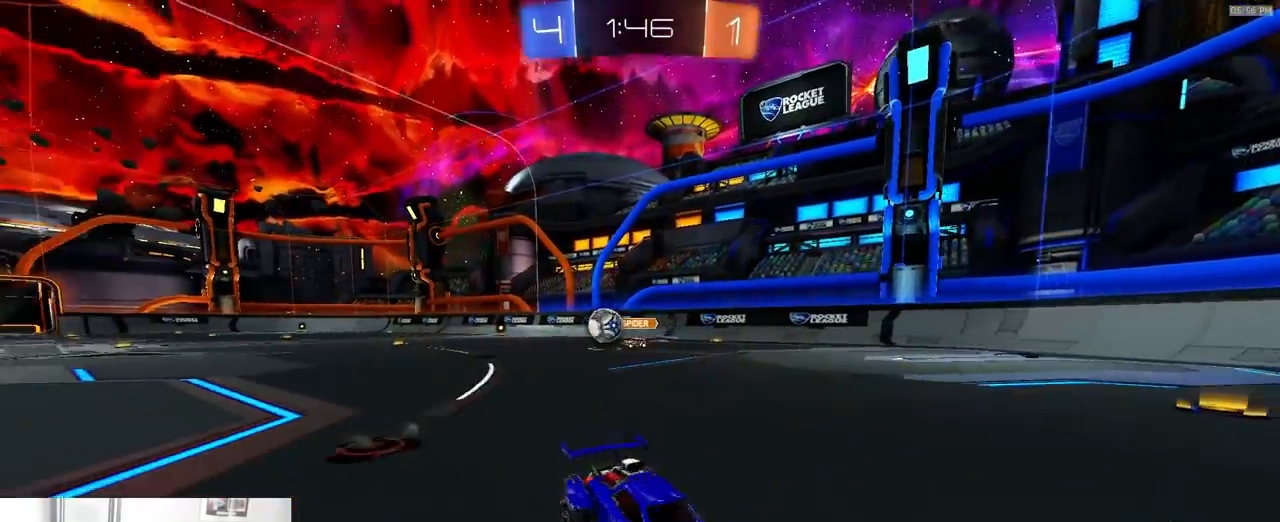
{"dt_ms": 500, "buttons": ["R2"], "left_stick": "down-right", "right_stick": "center"}
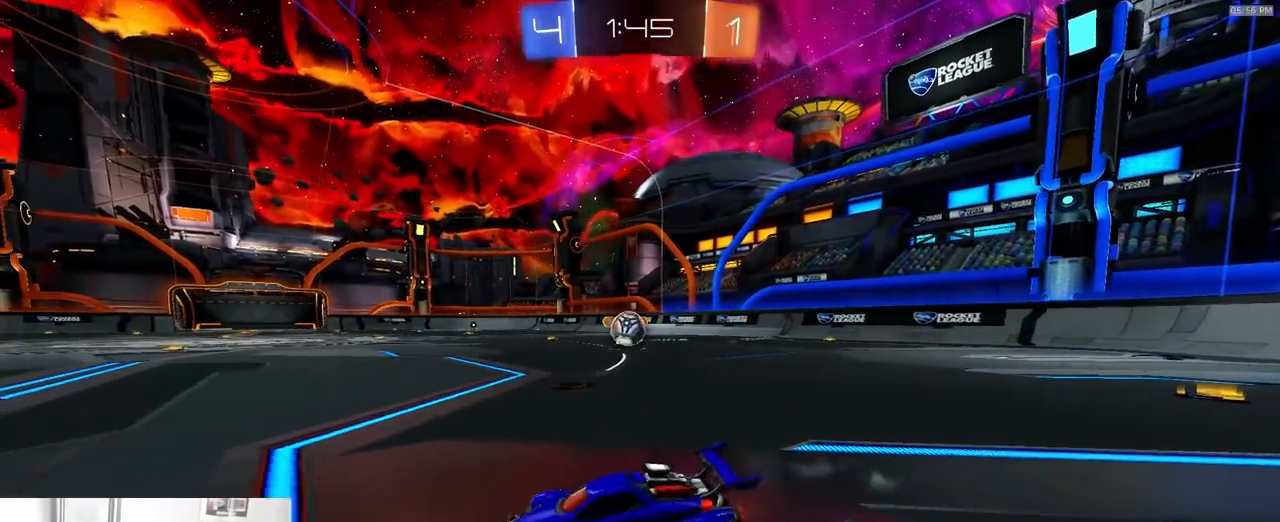
{"dt_ms": 500, "buttons": ["R2"], "left_stick": "left", "right_stick": "center", "events": [[450, "left_stick", "left"]]}
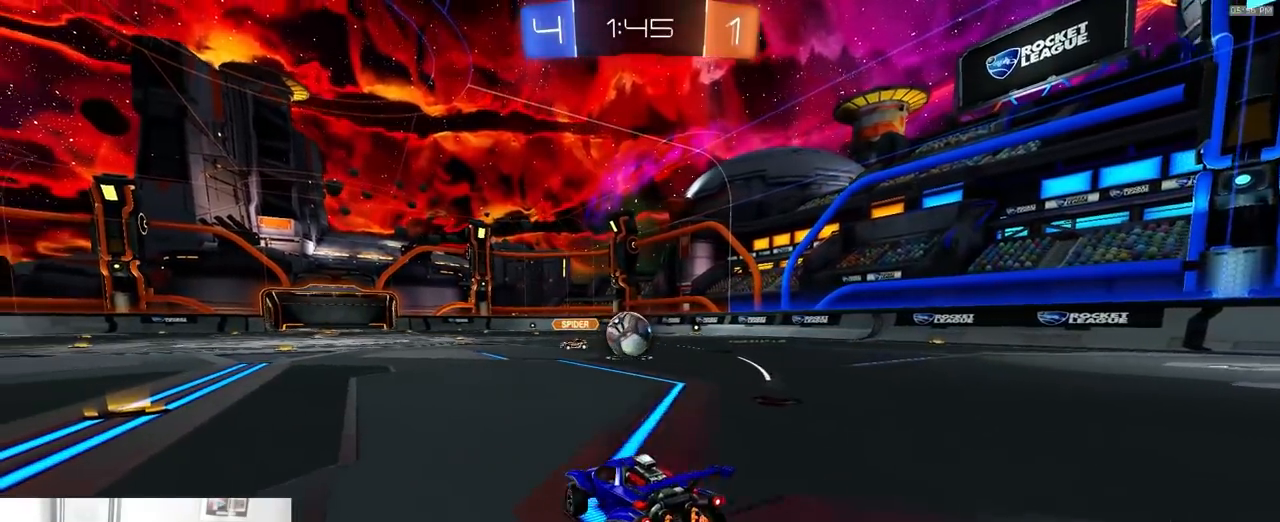
{"dt_ms": 500, "buttons": ["R2"], "left_stick": "left", "right_stick": "center", "events": [[33, "left_stick", "center"], [167, "left_stick", "left"], [300, "left_stick", "center"], [467, "left_stick", "left"]]}
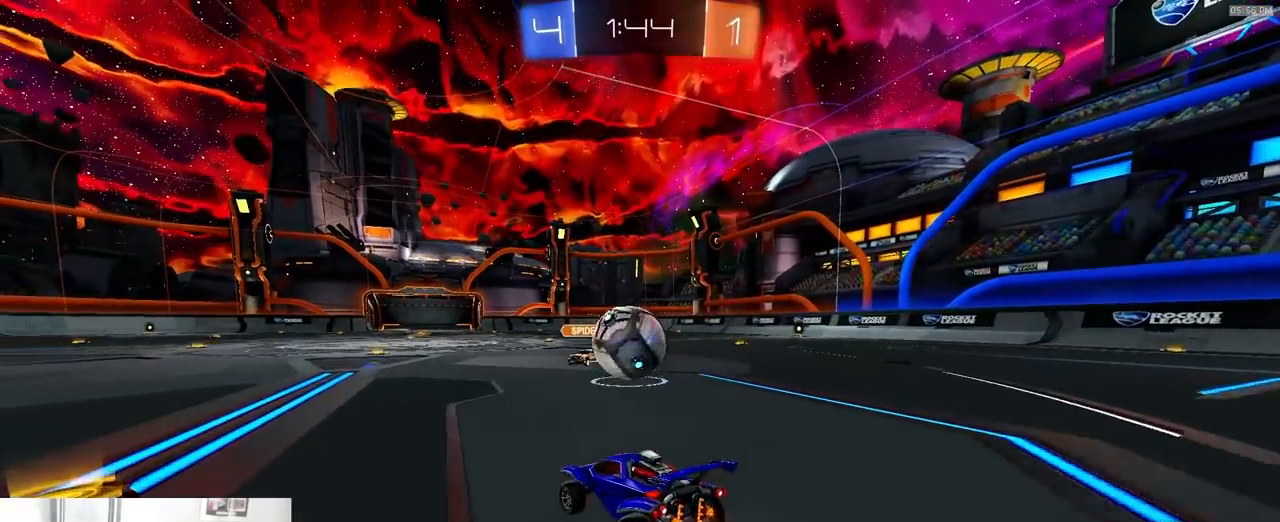
{"dt_ms": 500, "buttons": [], "left_stick": "left", "right_stick": "center", "events": [[17, "R2", "up"], [67, "L2", "down"], [183, "L2", "up"], [367, "R2", "down"], [450, "R2", "up"]]}
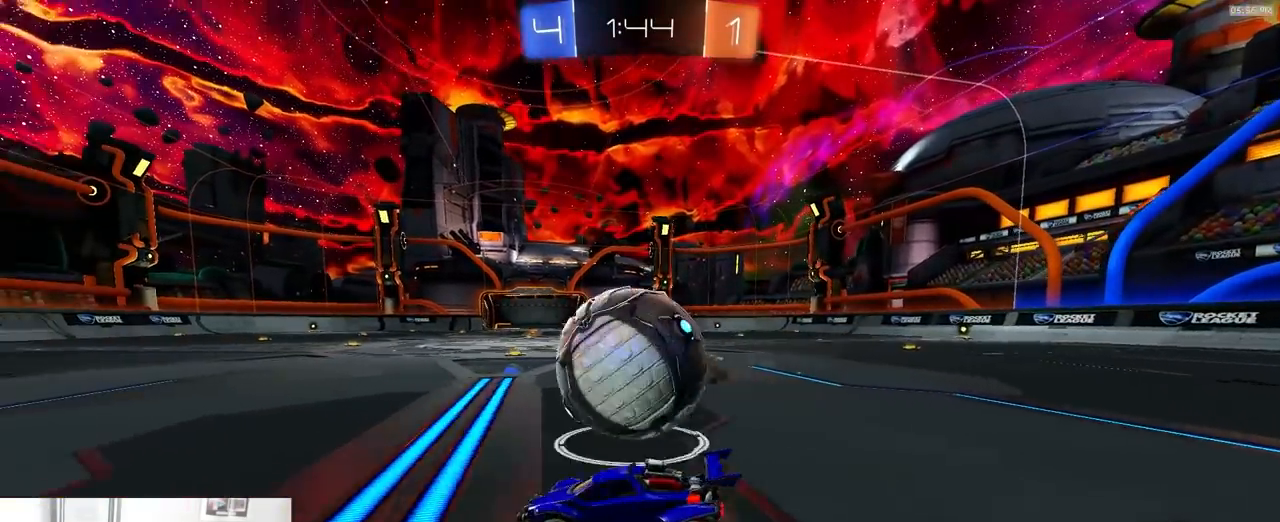
{"dt_ms": 500, "buttons": ["R2"], "left_stick": "right", "right_stick": "center", "events": [[100, "R2", "down"], [317, "left_stick", "center"], [367, "left_stick", "down-left"], [483, "TRIANGLE", "down"], [500, "TRIANGLE", "up"], [500, "left_stick", "right"]]}
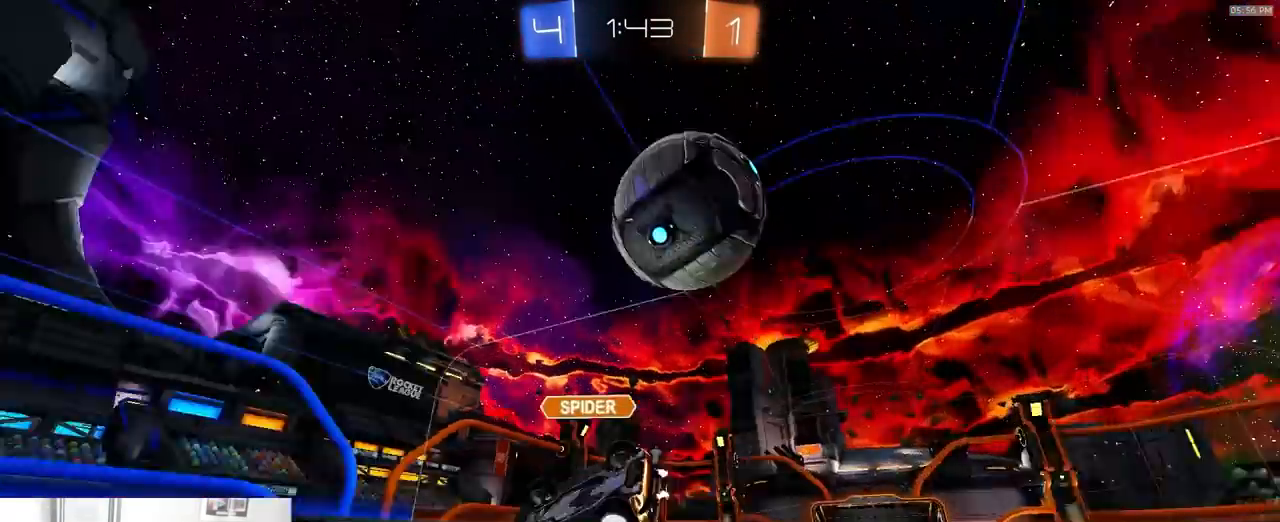
{"dt_ms": 1000, "buttons": [], "left_stick": "right", "right_stick": "center", "events": [[150, "left_stick", "center"], [317, "left_stick", "left"], [517, "left_stick", "center"], [633, "R2", "up"], [683, "L2", "down"], [700, "left_stick", "right"], [767, "L2", "up"]]}
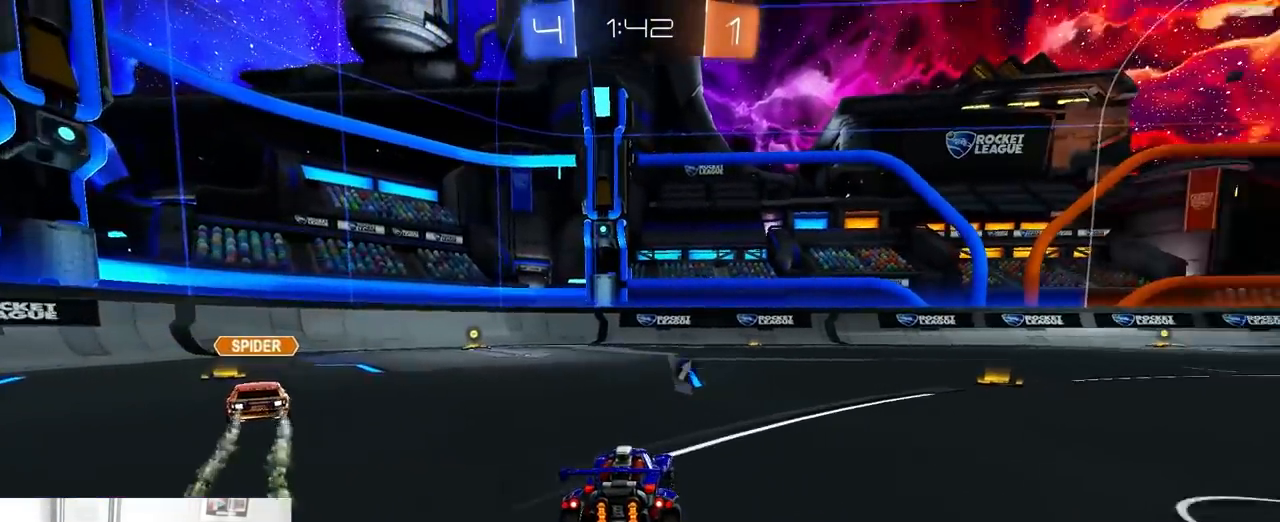
{"dt_ms": 500, "buttons": ["R2"], "left_stick": "center", "right_stick": "center", "events": [[33, "R2", "down"], [150, "left_stick", "center"], [217, "R2", "up"], [400, "R2", "down"]]}
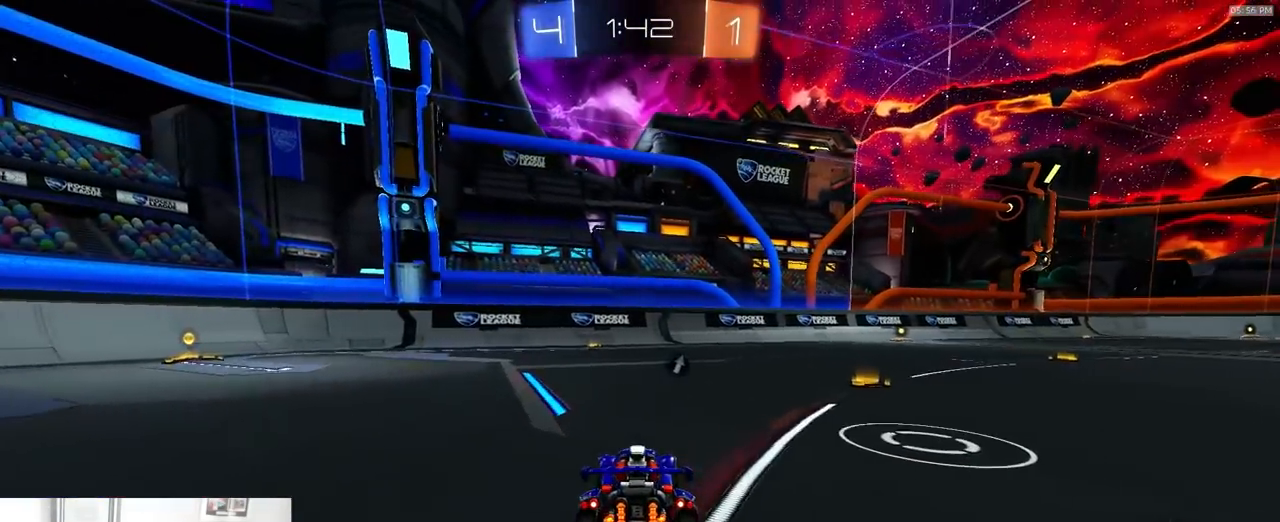
{"dt_ms": 500, "buttons": ["R2"], "left_stick": "center", "right_stick": "center", "events": []}
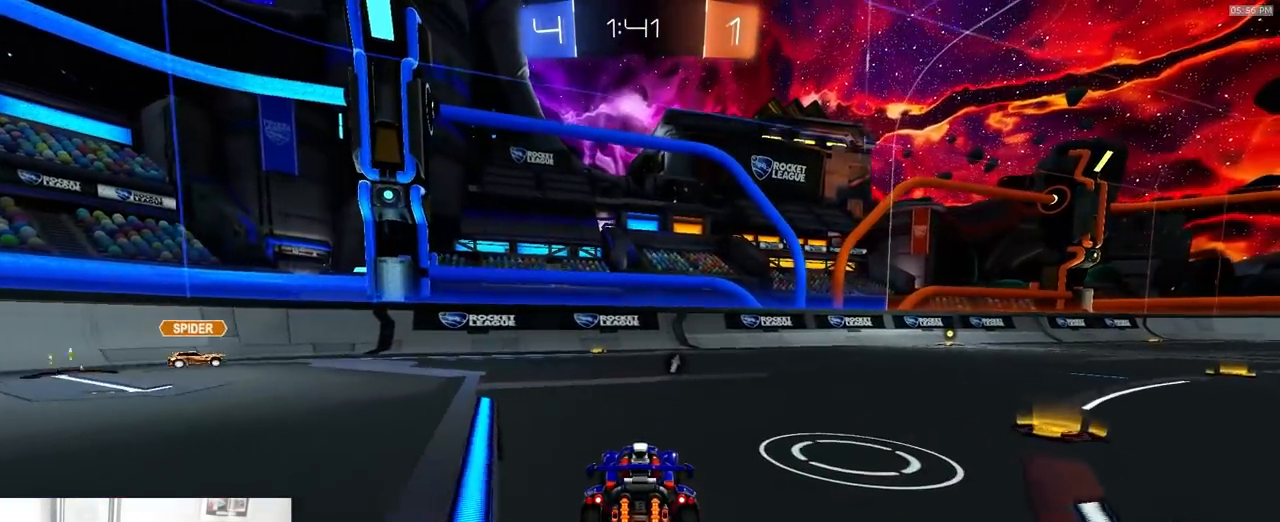
{"dt_ms": 1000, "buttons": ["R2"], "left_stick": "center", "right_stick": "center", "events": [[233, "L2", "down"], [283, "R2", "up"], [483, "left_stick", "right"], [583, "R2", "down"], [600, "L2", "up"], [600, "left_stick", "left"], [833, "TRIANGLE", "down"], [933, "TRIANGLE", "up"], [950, "left_stick", "center"]]}
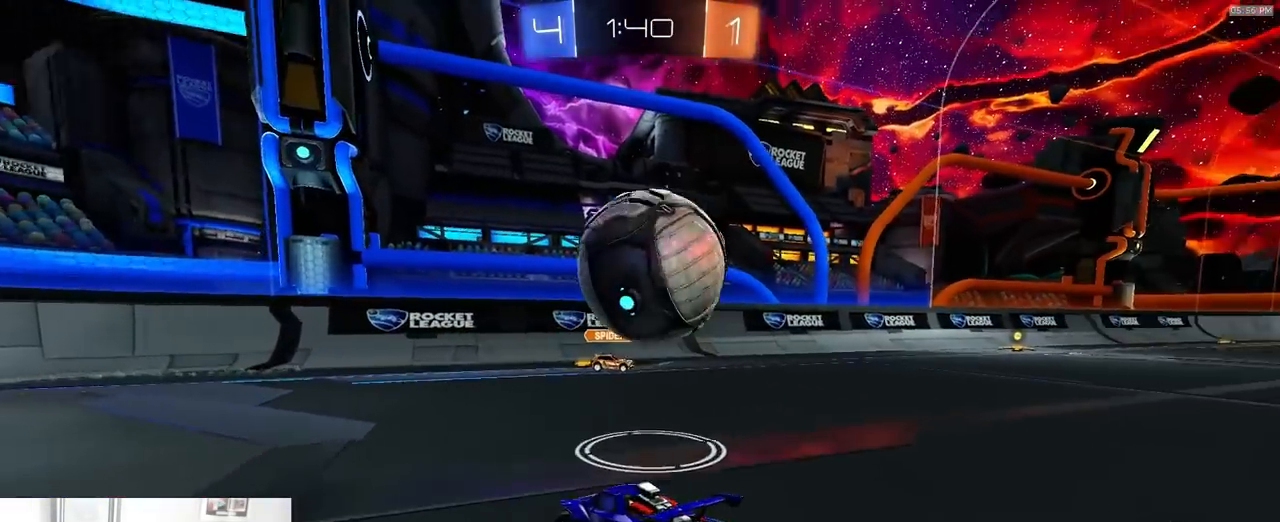
{"dt_ms": 500, "buttons": ["R2"], "left_stick": "center", "right_stick": "center", "events": [[167, "TRIANGLE", "down"], [233, "TRIANGLE", "up"], [233, "left_stick", "down-left"], [250, "R2", "up"], [333, "left_stick", "right"], [383, "R2", "down"], [467, "left_stick", "center"]]}
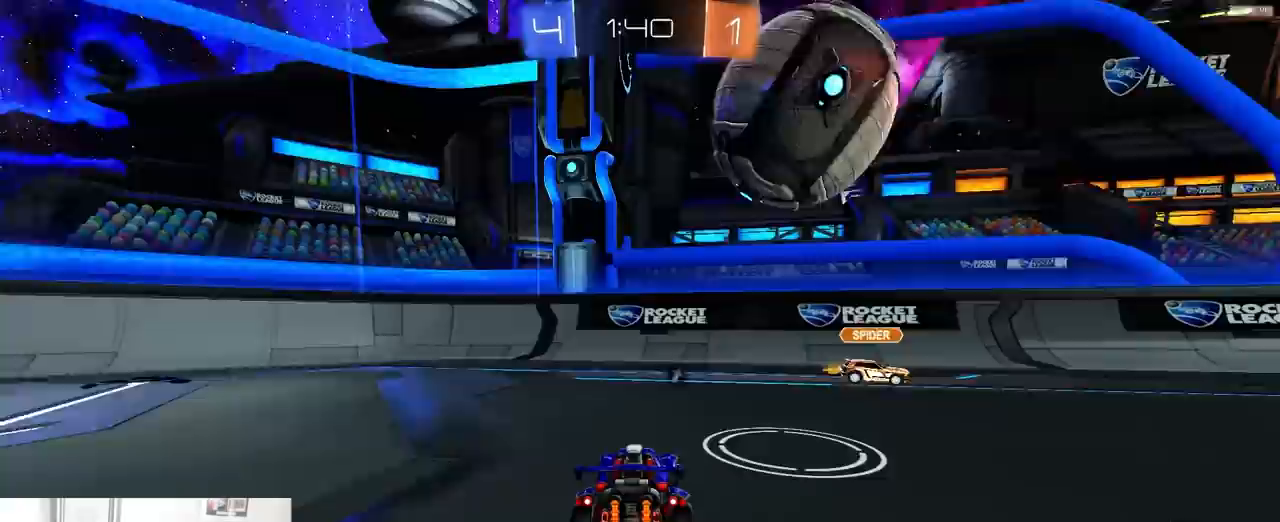
{"dt_ms": 500, "buttons": ["CROSS", "R2"], "left_stick": "center", "right_stick": "center", "events": [[217, "left_stick", "right"], [283, "CROSS", "down"], [317, "left_stick", "down"], [333, "R1", "down"], [400, "left_stick", "center"], [417, "CROSS", "up"], [483, "R1", "up"], [500, "CROSS", "down"]]}
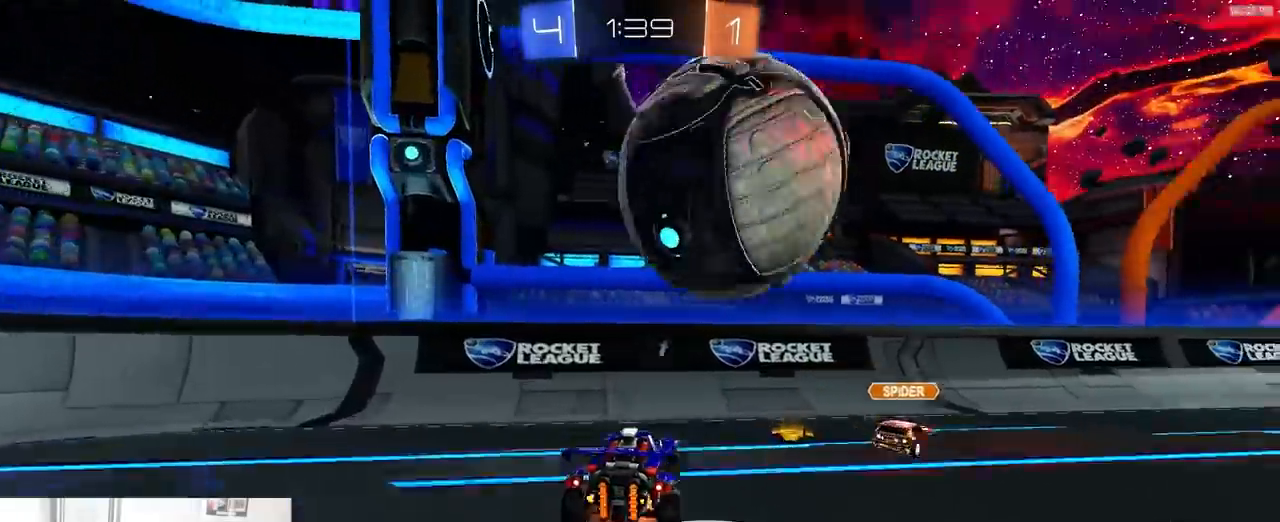
{"dt_ms": 500, "buttons": [], "left_stick": "right", "right_stick": "center", "events": [[83, "CROSS", "up"], [133, "left_stick", "down-right"], [150, "TRIANGLE", "down"], [183, "L1", "down"], [283, "TRIANGLE", "up"], [300, "R2", "up"], [350, "L1", "up"], [383, "left_stick", "center"], [467, "left_stick", "right"]]}
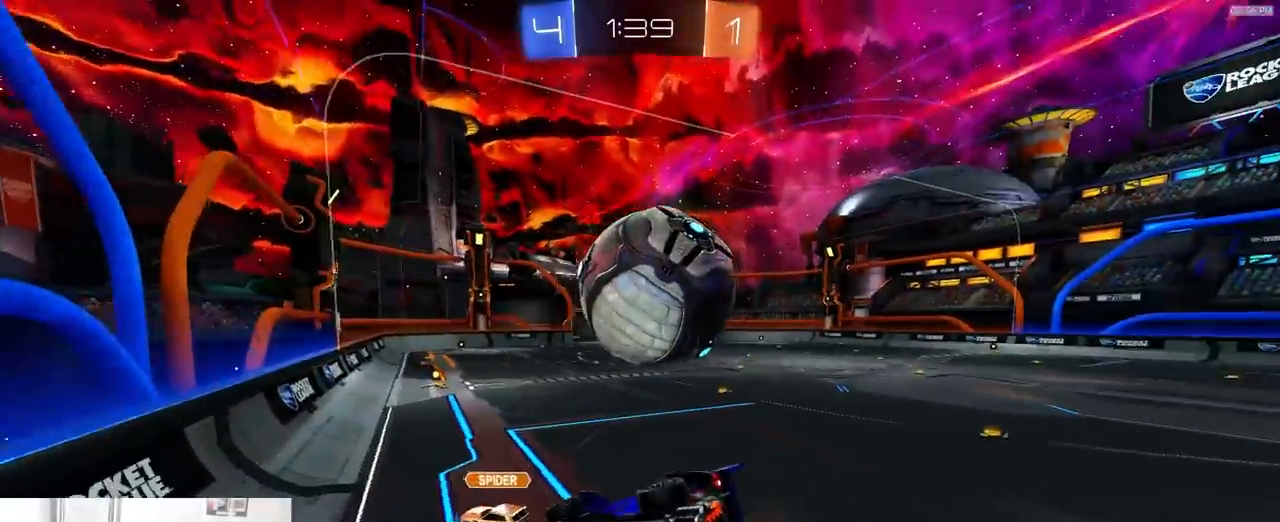
{"dt_ms": 500, "buttons": ["R2"], "left_stick": "center", "right_stick": "center", "events": [[83, "left_stick", "center"], [200, "R2", "down"]]}
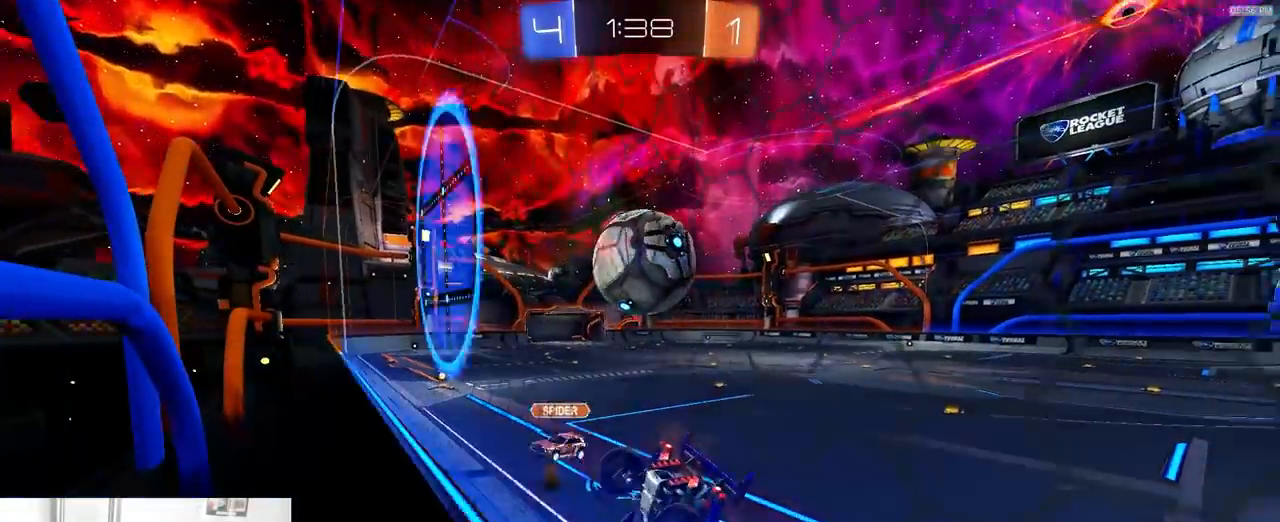
{"dt_ms": 500, "buttons": ["R2"], "left_stick": "center", "right_stick": "center", "events": [[217, "R2", "up"], [233, "L2", "down"], [333, "L2", "up"], [333, "R2", "down"]]}
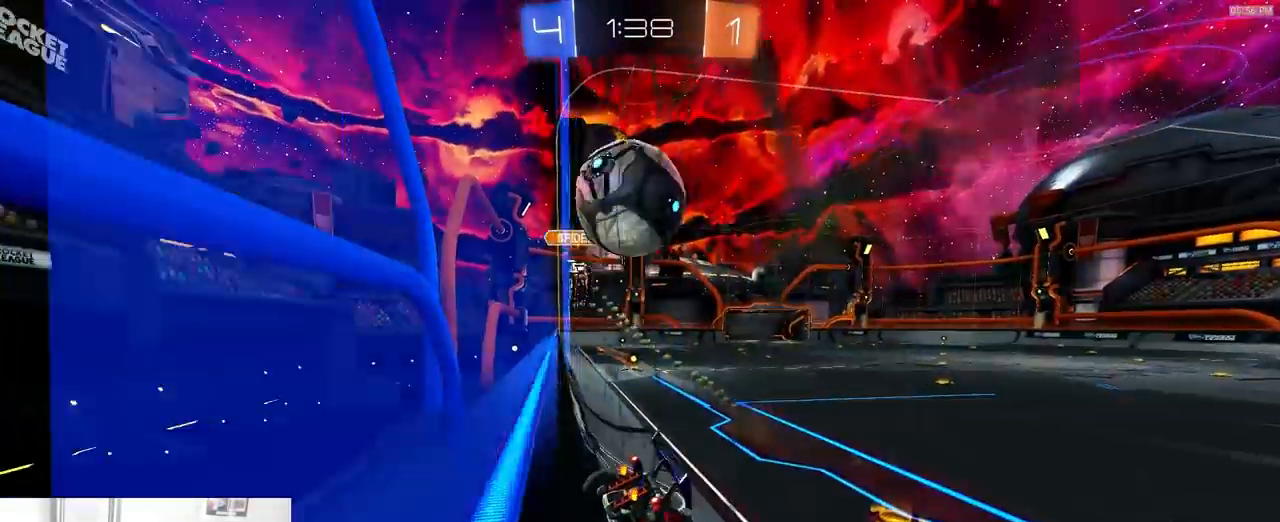
{"dt_ms": 500, "buttons": ["R2"], "left_stick": "right", "right_stick": "center", "events": [[17, "left_stick", "right"], [167, "R2", "up"], [217, "R2", "down"], [350, "L2", "down"], [450, "L2", "up"]]}
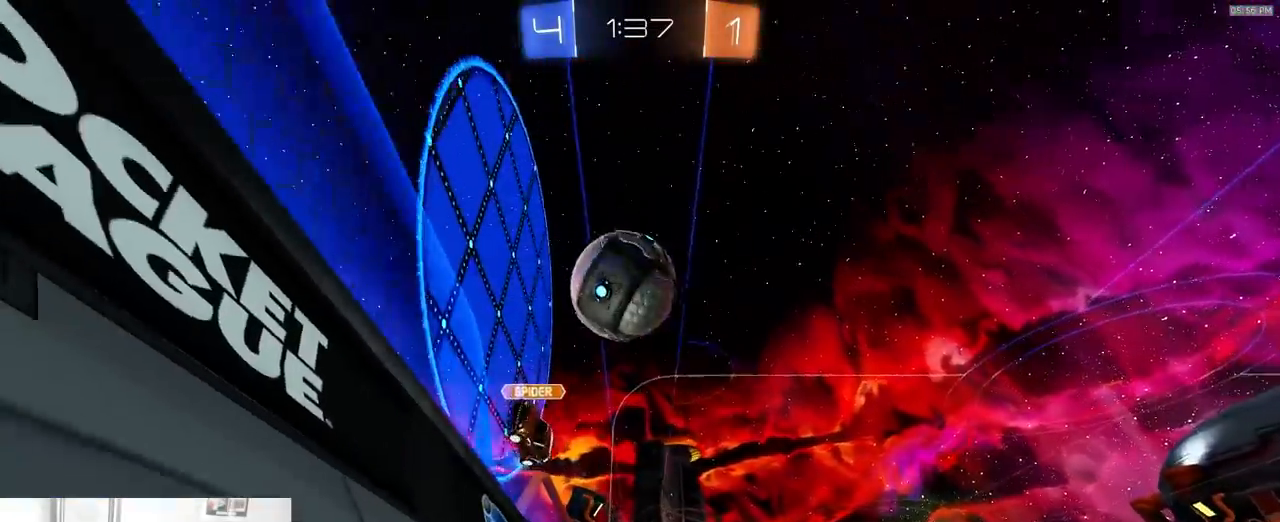
{"dt_ms": 500, "buttons": ["L2"], "left_stick": "down", "right_stick": "center", "events": [[117, "R2", "up"], [133, "left_stick", "center"], [267, "L2", "down"], [383, "R2", "down"], [417, "L2", "up"], [450, "L2", "down"], [483, "R2", "up"], [500, "left_stick", "down"]]}
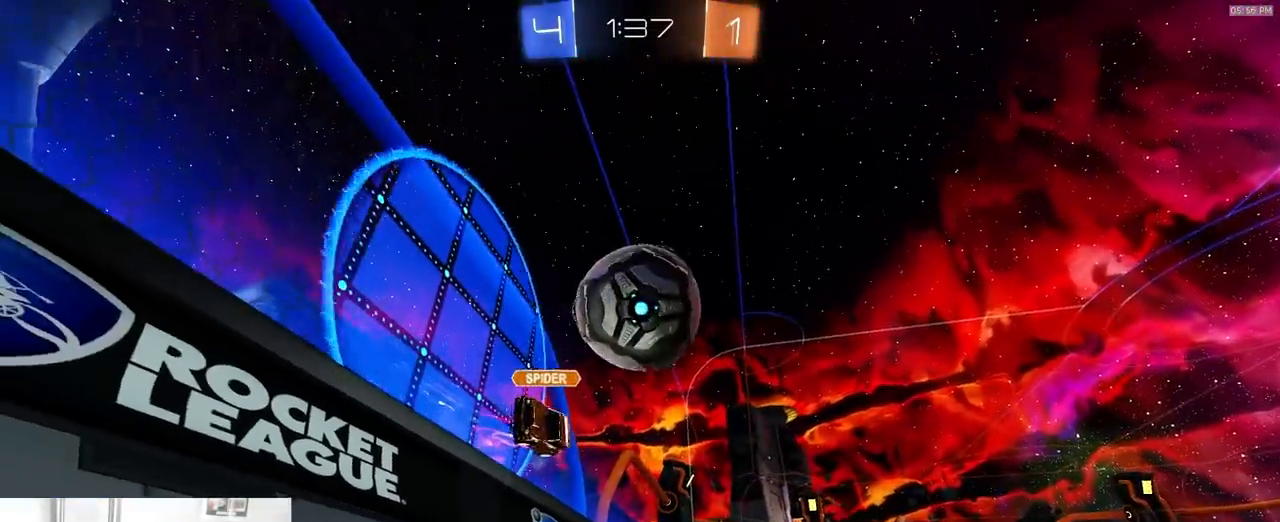
{"dt_ms": 500, "buttons": ["CROSS", "R1", "R2"], "left_stick": "down-left", "right_stick": "center"}
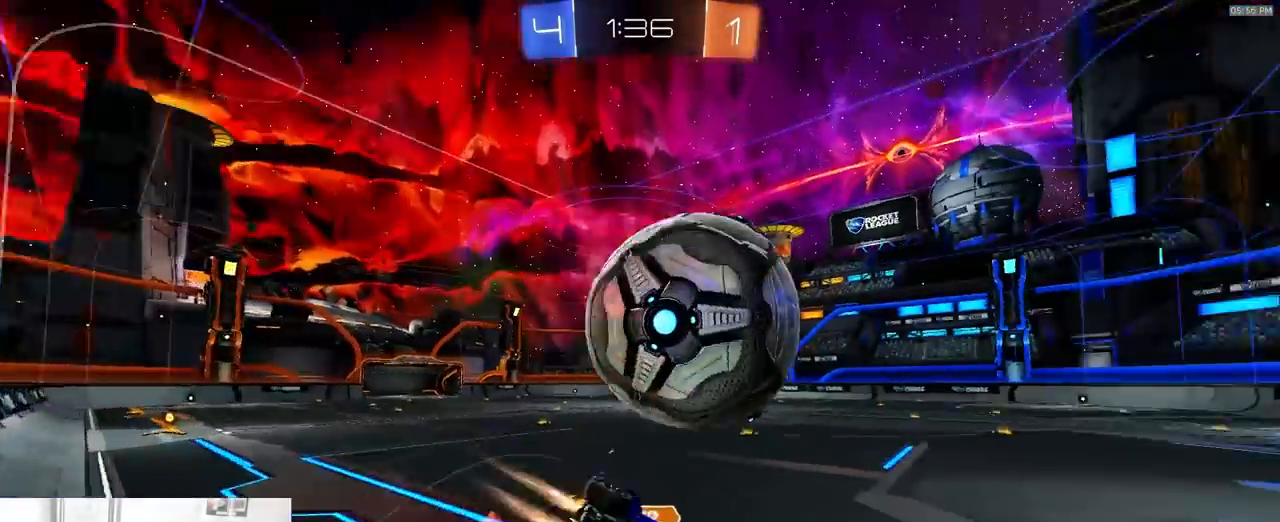
{"dt_ms": 500, "buttons": ["SQUARE"], "left_stick": "down-left", "right_stick": "center", "events": [[67, "CROSS", "up"], [283, "SQUARE", "down"], [333, "R1", "up"], [417, "R2", "up"]]}
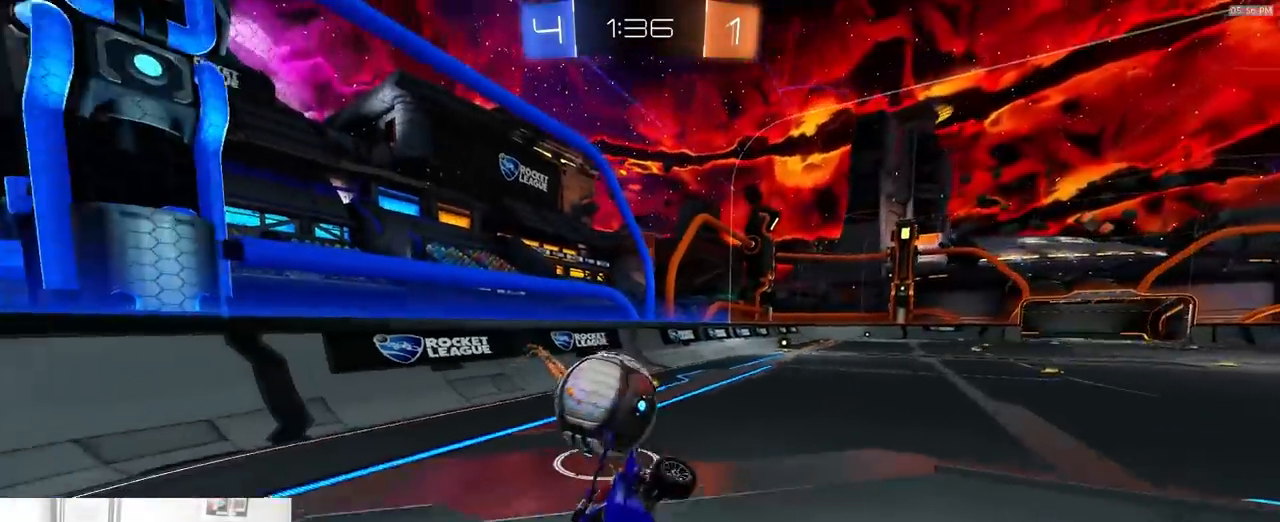
{"dt_ms": 500, "buttons": ["L2"], "left_stick": "left", "right_stick": "center", "events": [[50, "left_stick", "left"], [100, "SQUARE", "up"], [217, "L2", "down"]]}